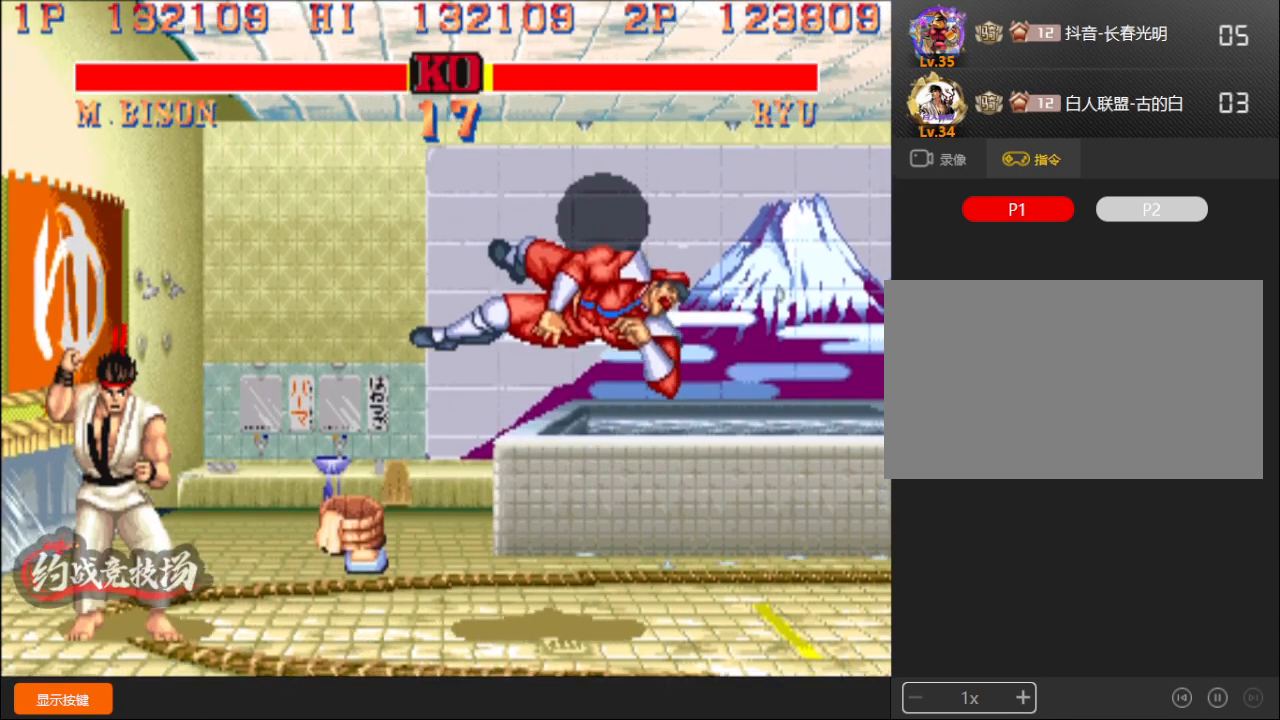
Gameplay with a controller (arcade stick); each line is a JSON object with the inputs held at the frame after it. "events" lists button and stick changes between this image and that frame as [ms after this image, input, new state], when the widget could be followed in between. Not read: L3 R3.
{"buttons": ["R1"], "left_stick": "down-right", "events": [[67, "D", "up"], [183, "L1", "up"], [267, "R1", "down"]]}
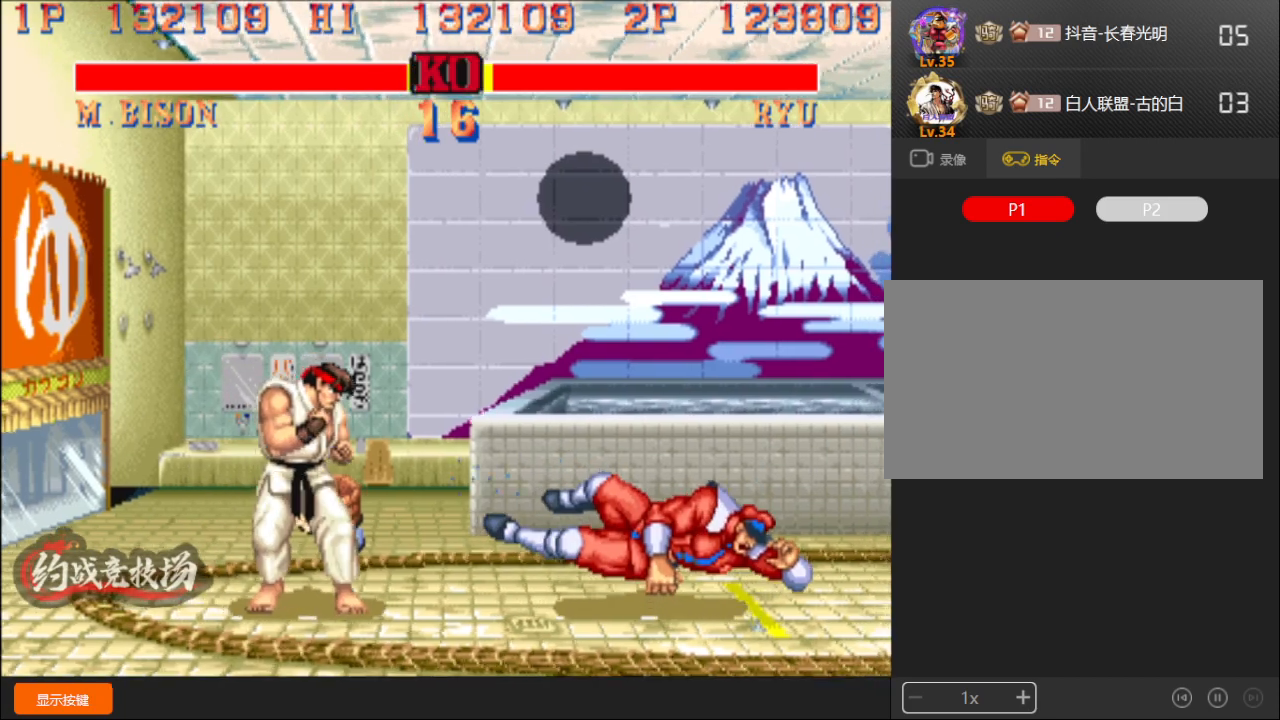
{"buttons": [], "left_stick": "down-right", "events": [[67, "R1", "up"]]}
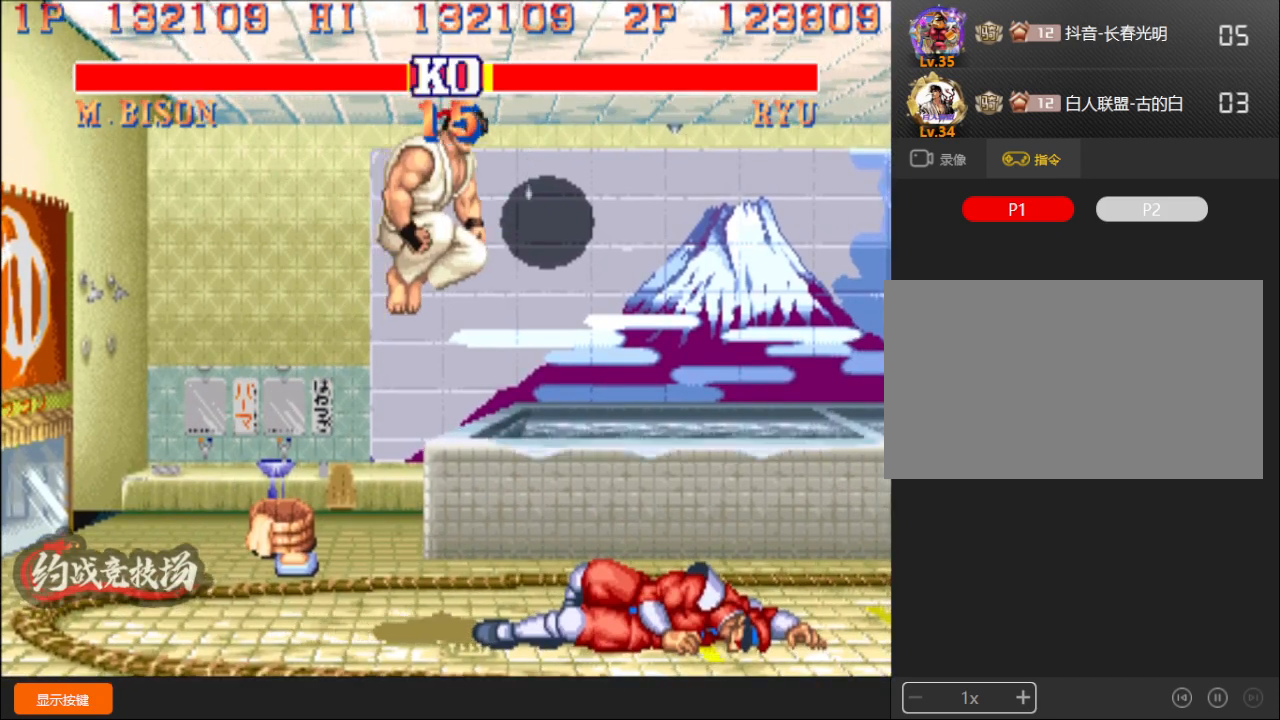
{"buttons": [], "left_stick": "down-right", "events": []}
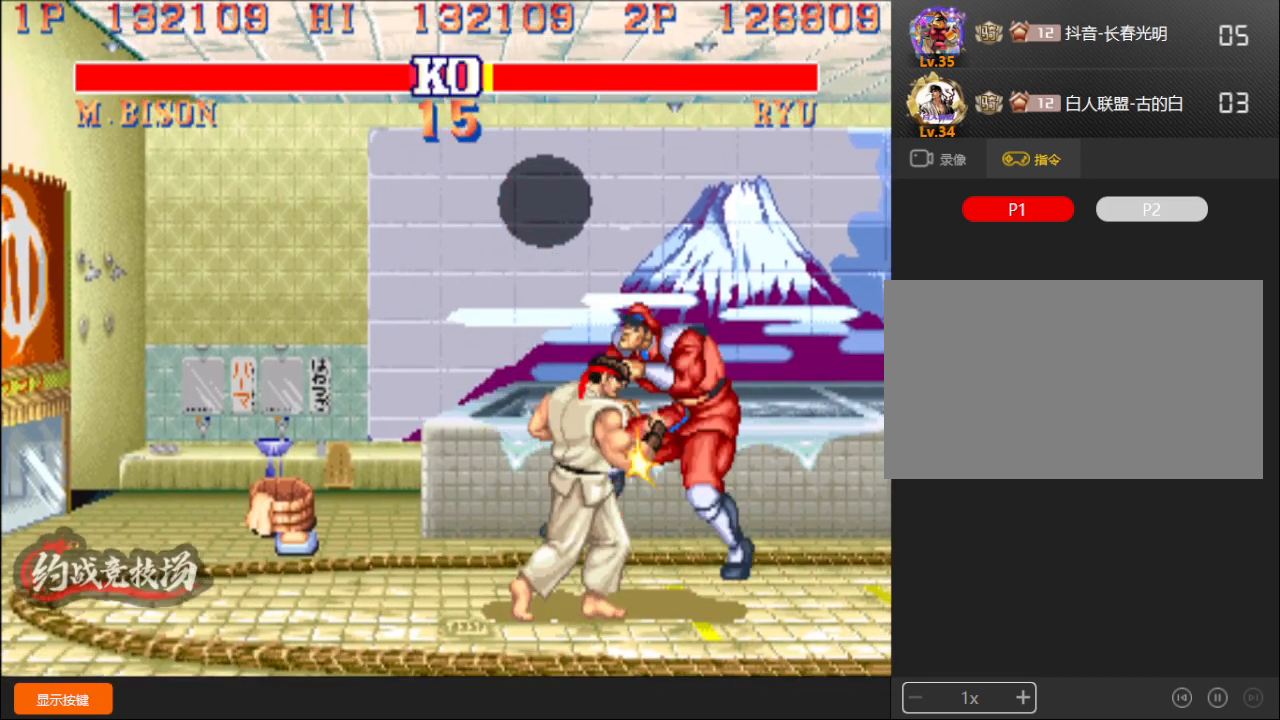
{"buttons": [], "left_stick": "center", "events": [[300, "left_stick", "center"]]}
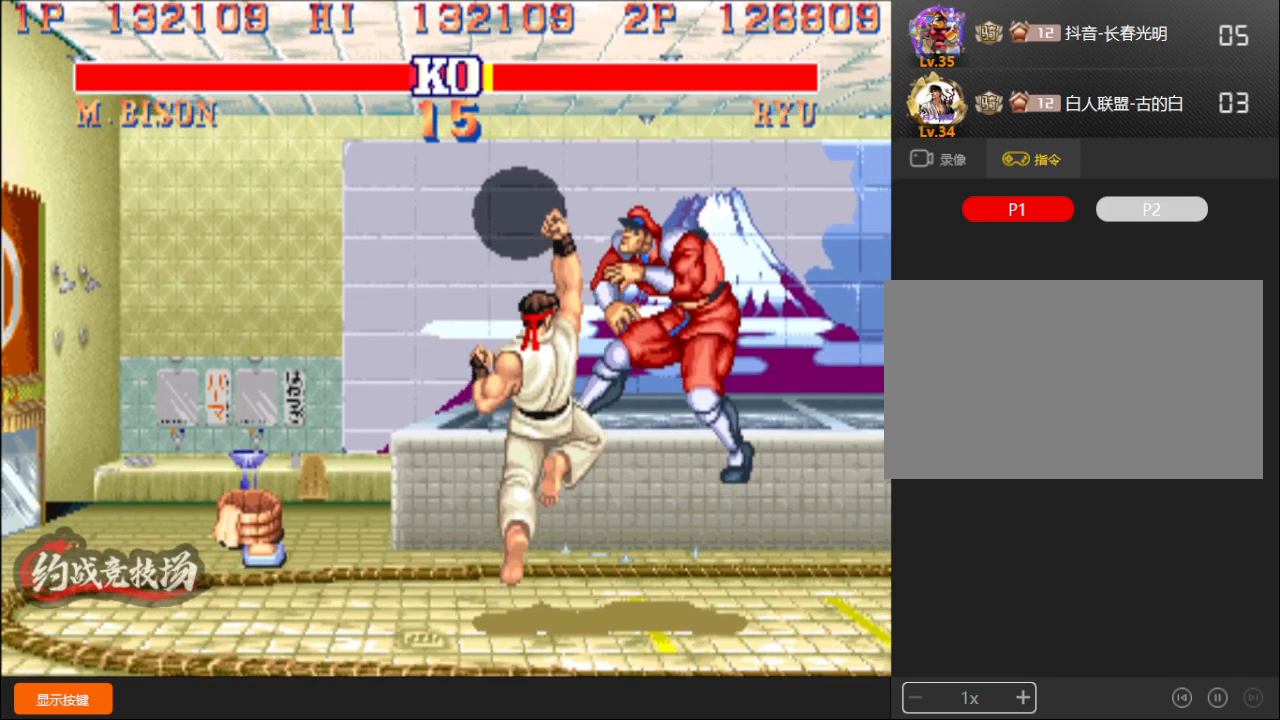
{"buttons": [], "left_stick": "center", "events": []}
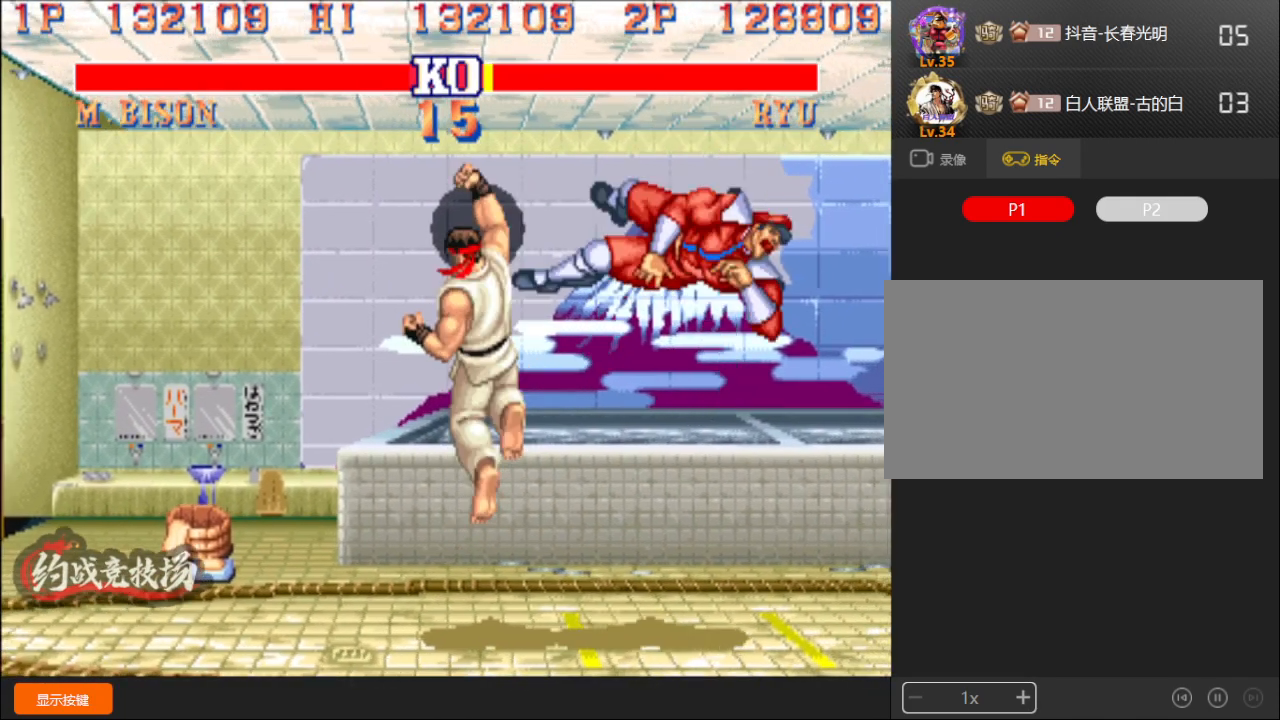
{"buttons": [], "left_stick": "center", "events": []}
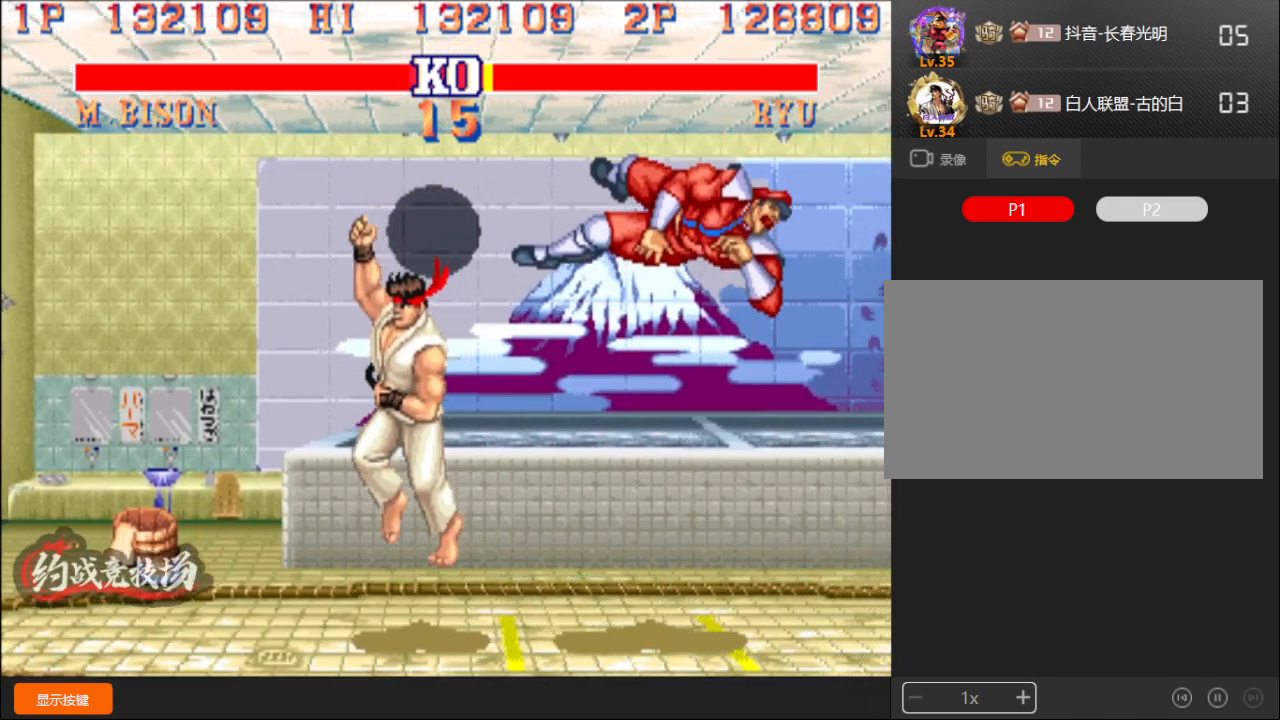
{"buttons": [], "left_stick": "center", "events": []}
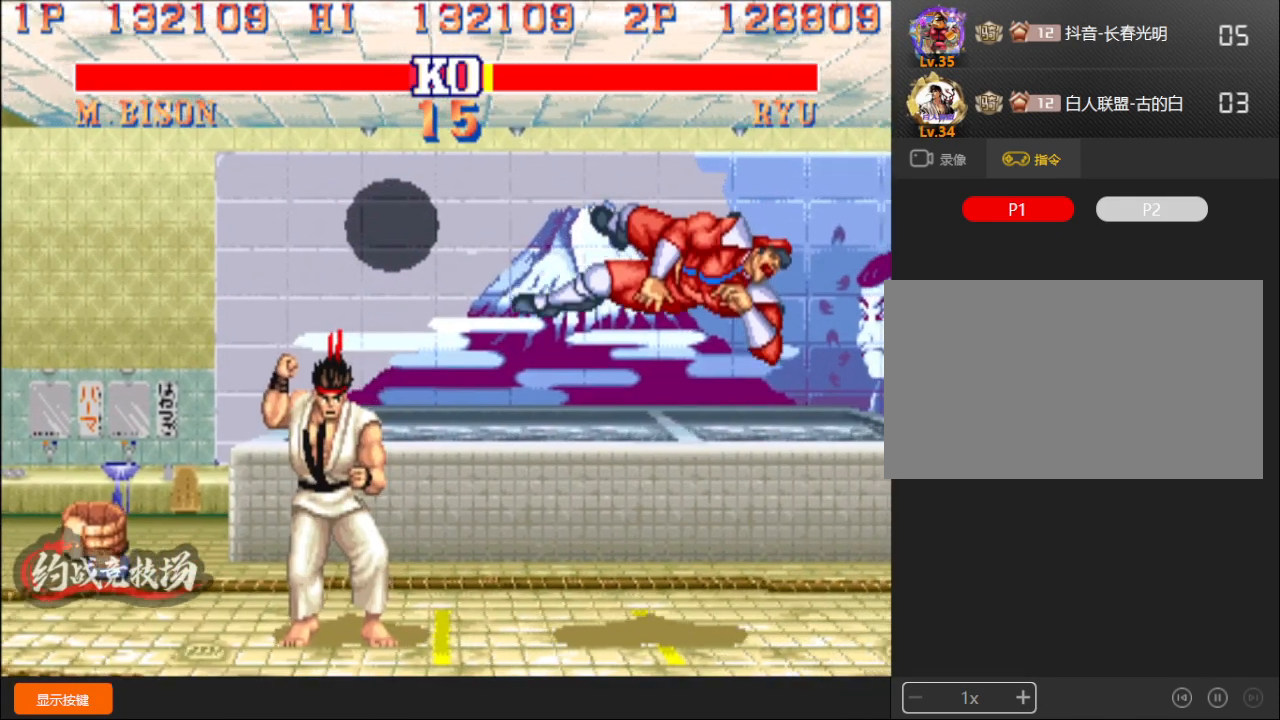
{"buttons": [], "left_stick": "center", "events": []}
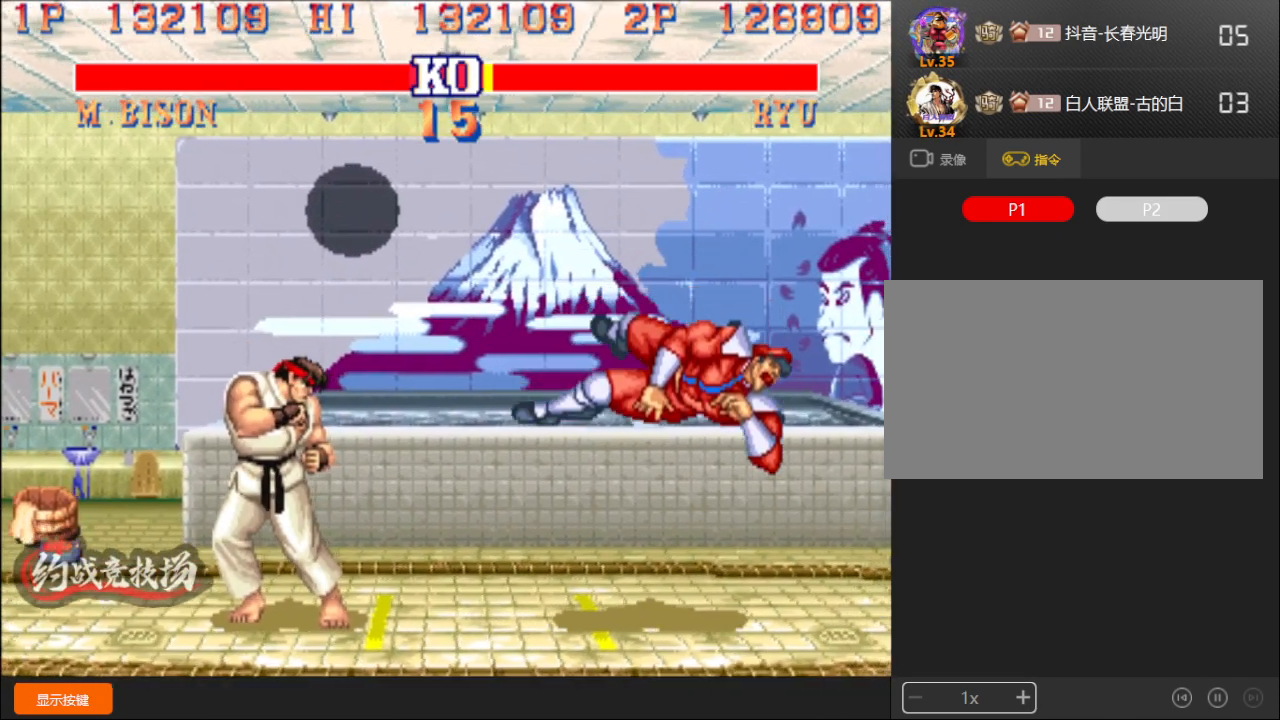
{"buttons": [], "left_stick": "down-left", "events": [[417, "left_stick", "down-left"]]}
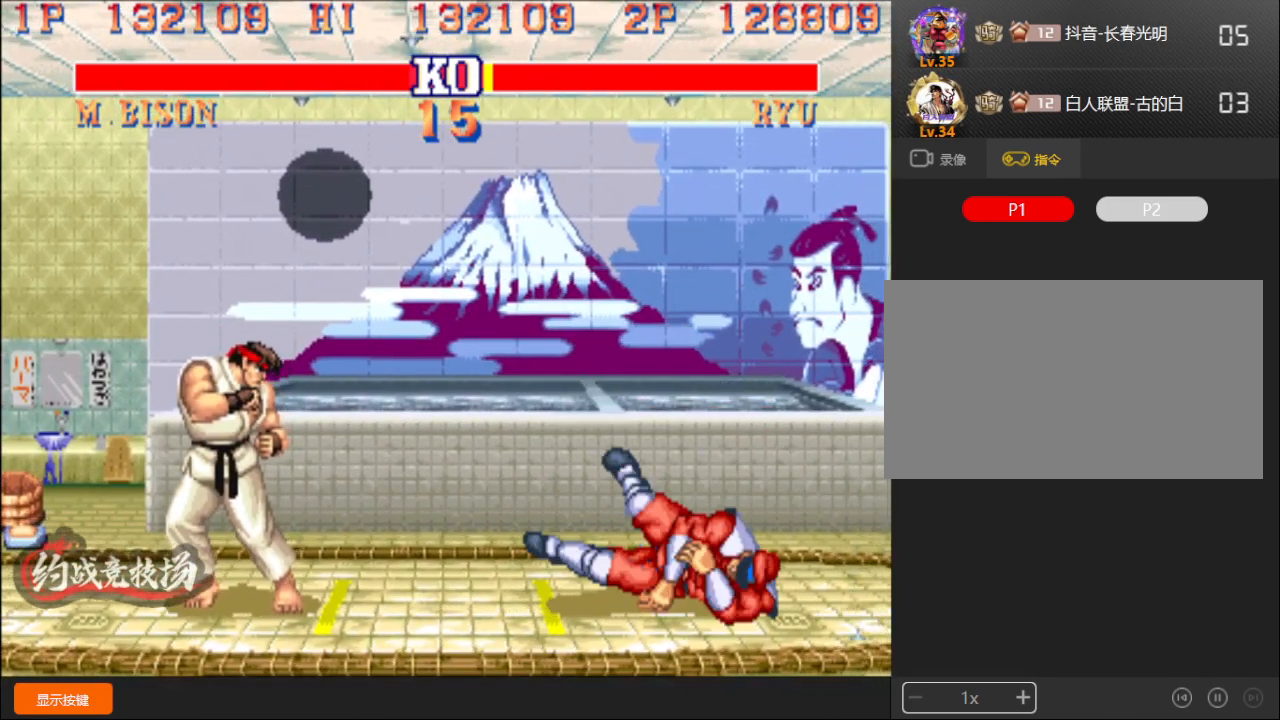
{"buttons": [], "left_stick": "down-left", "events": []}
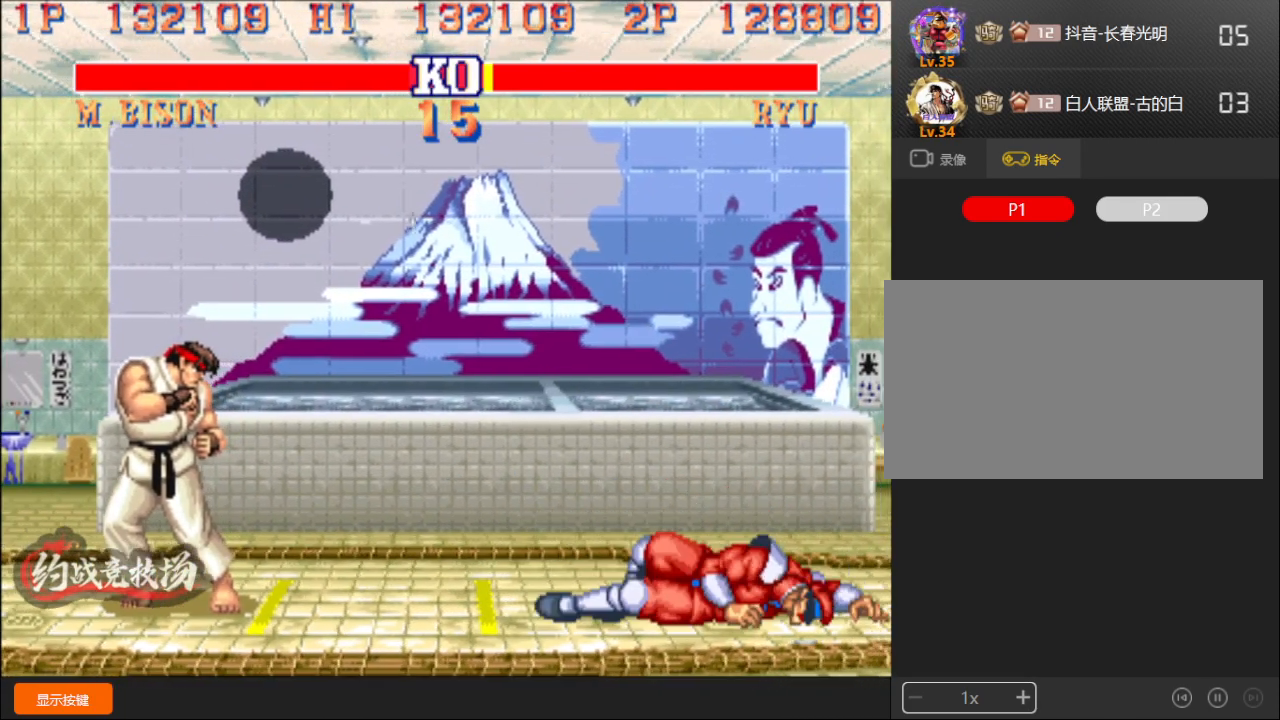
{"buttons": [], "left_stick": "down-left", "events": []}
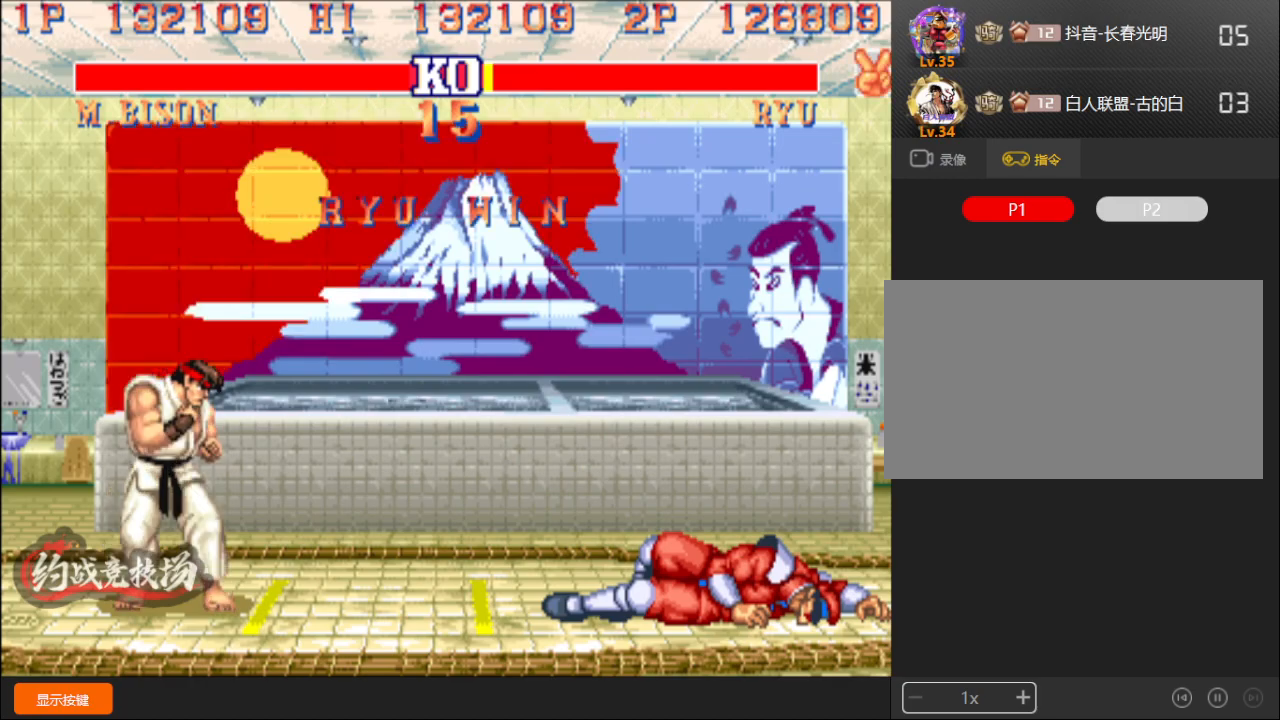
{"buttons": [], "left_stick": "down-left", "events": []}
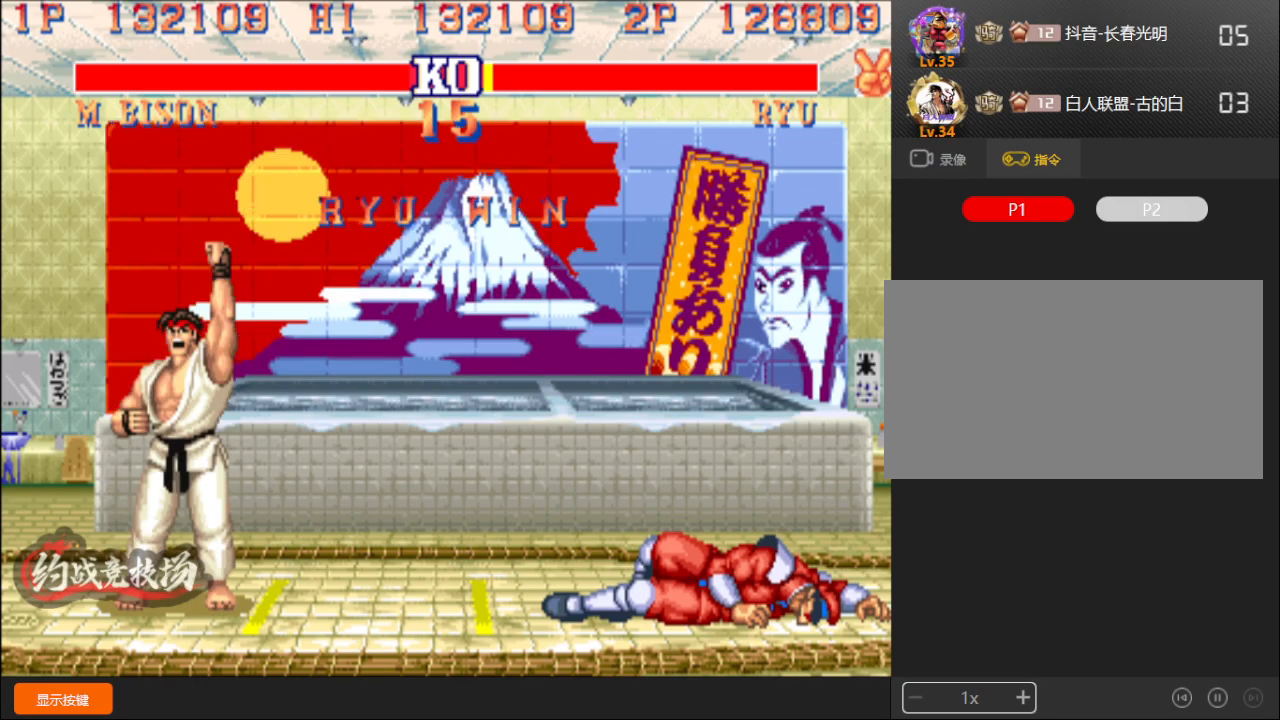
{"buttons": [], "left_stick": "down-left", "events": []}
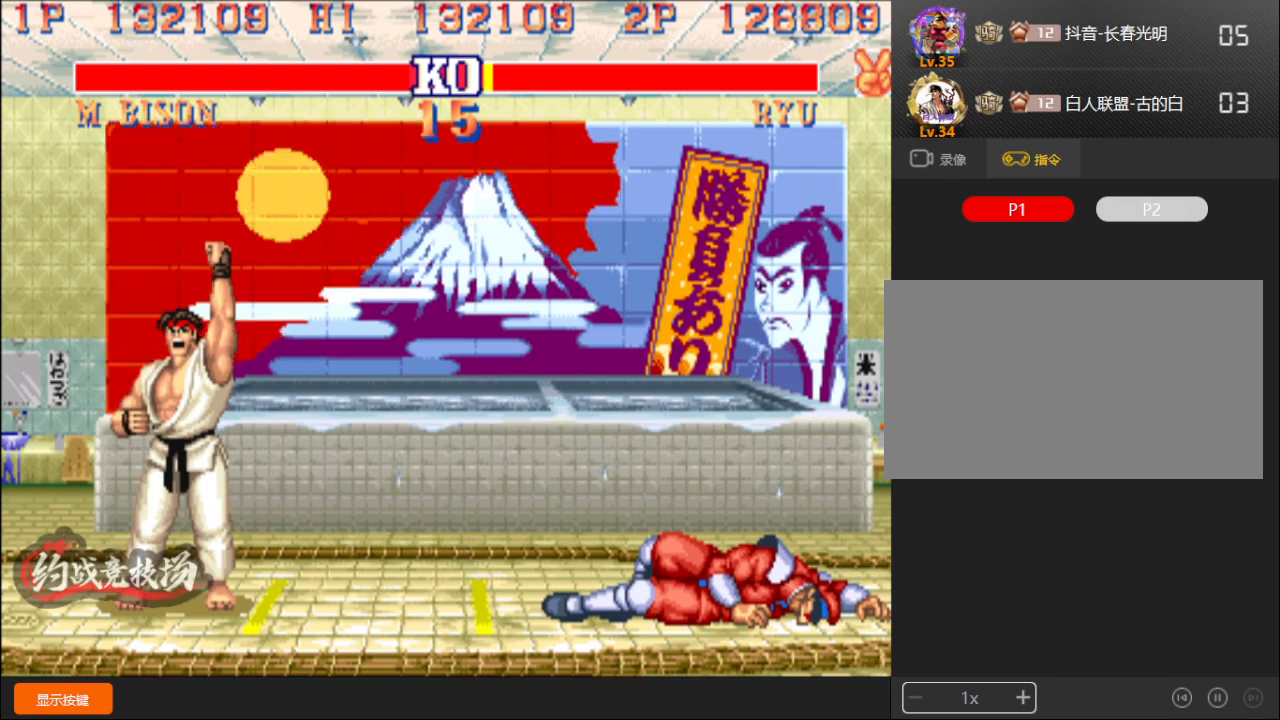
{"buttons": [], "left_stick": "down-left", "events": []}
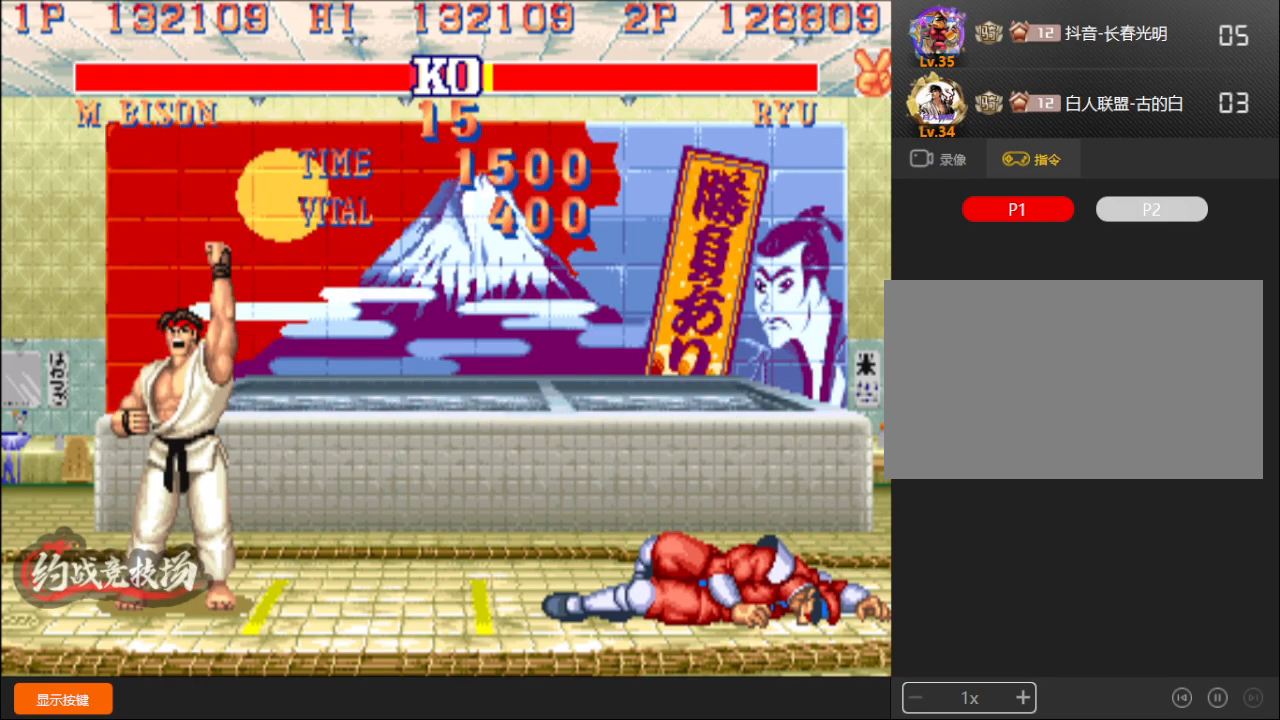
{"buttons": [], "left_stick": "down-left", "events": []}
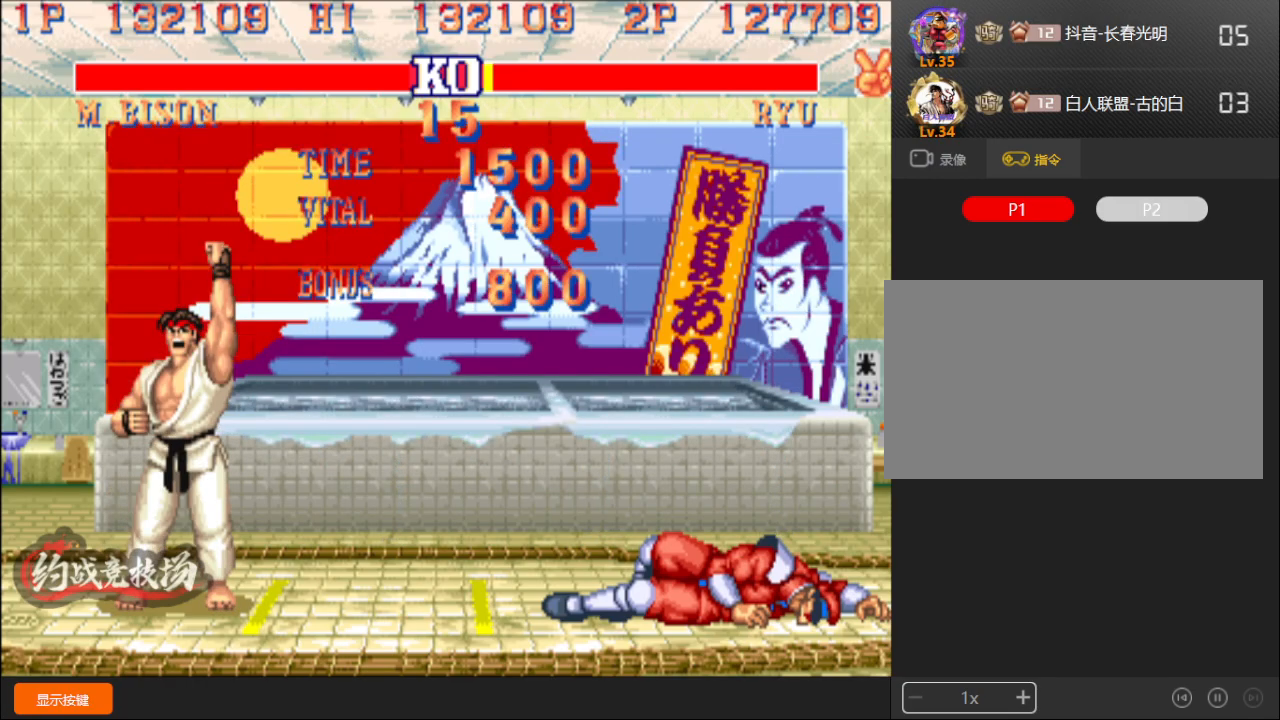
{"buttons": ["B", "C"], "left_stick": "down-left", "events": [[433, "B", "down"], [433, "C", "down"], [450, "A", "down"], [467, "A", "up"], [467, "C", "up"], [483, "C", "down"]]}
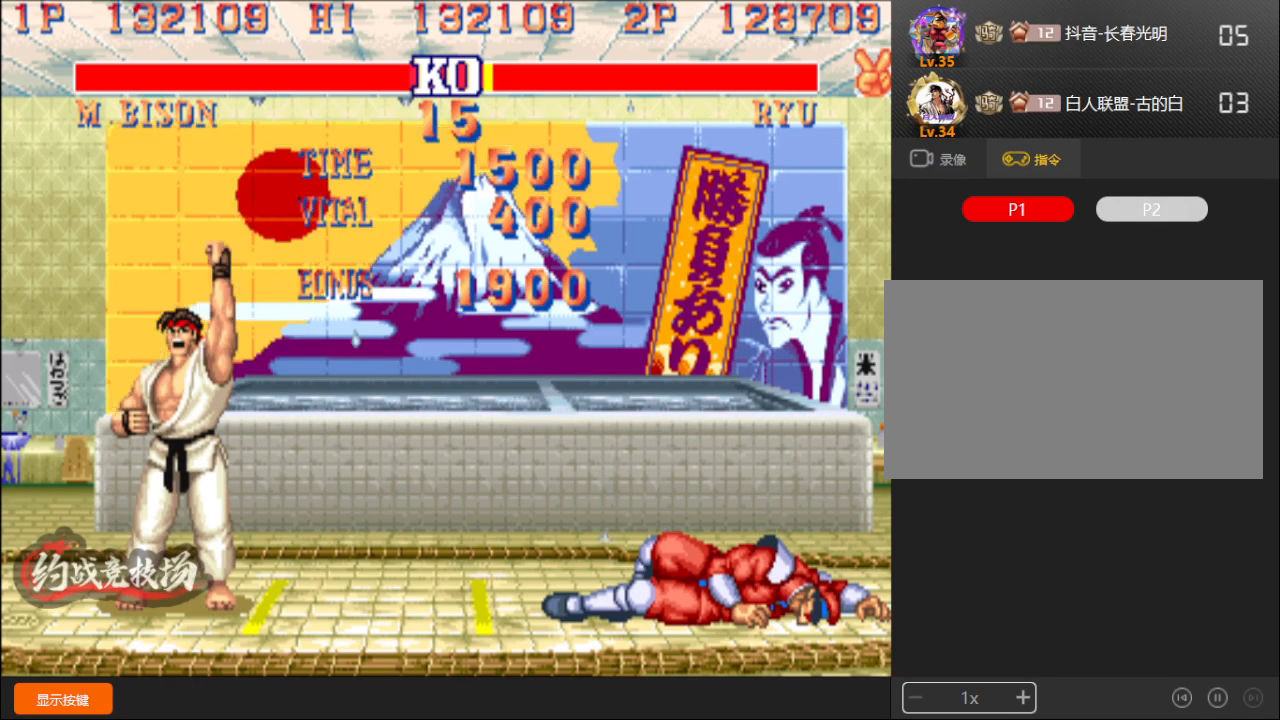
{"buttons": ["B", "C"], "left_stick": "down-left", "events": [[67, "C", "up"], [133, "C", "down"]]}
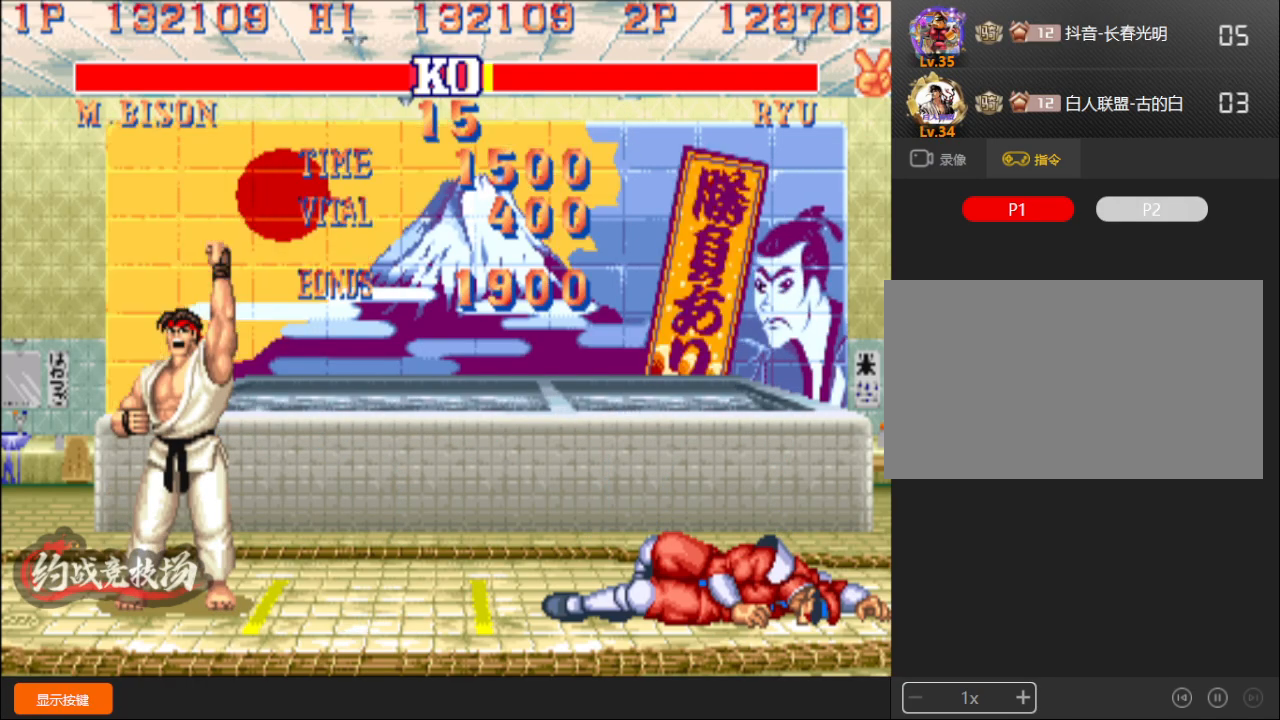
{"buttons": ["A", "B", "C", "D"], "left_stick": "down-left", "events": [[67, "C", "up"], [83, "B", "up"], [350, "A", "down"], [350, "B", "down"], [350, "C", "down"], [367, "A", "up"], [383, "B", "up"], [383, "C", "up"], [417, "A", "down"], [417, "B", "down"], [417, "C", "down"], [417, "D", "down"]]}
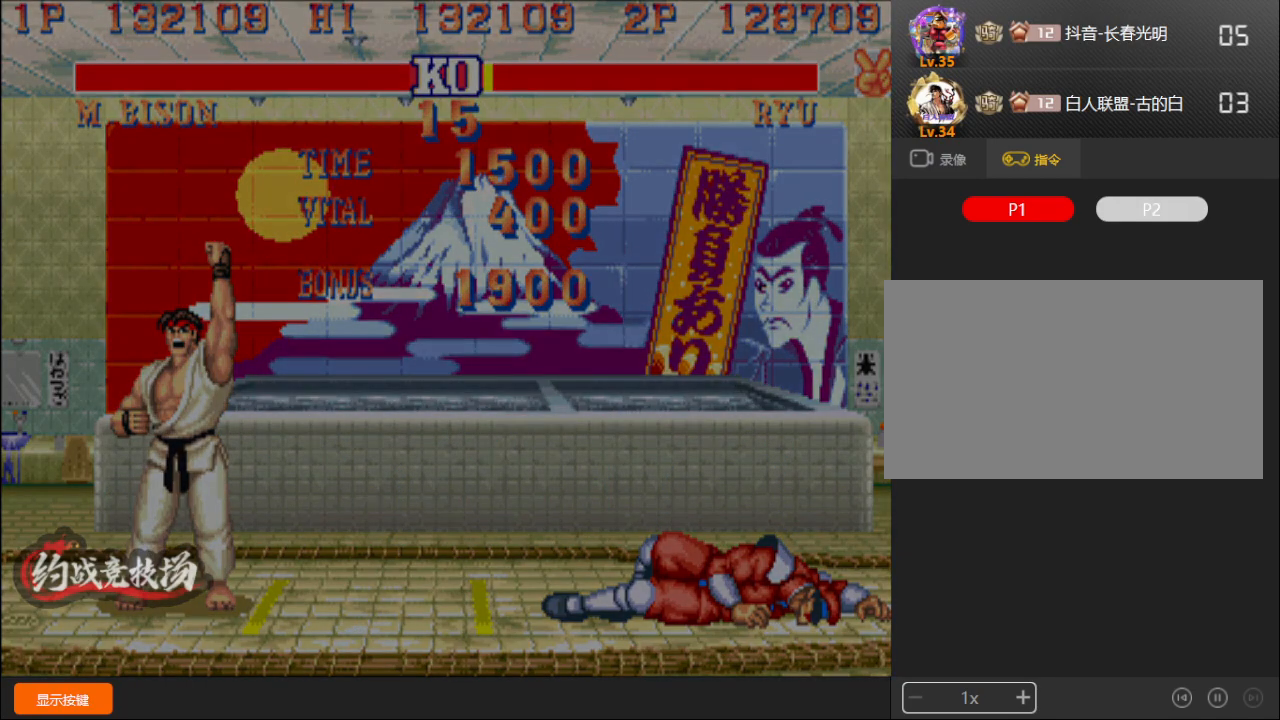
{"buttons": [], "left_stick": "down-left", "events": [[467, "B", "up"], [467, "C", "up"], [483, "A", "up"], [483, "D", "up"]]}
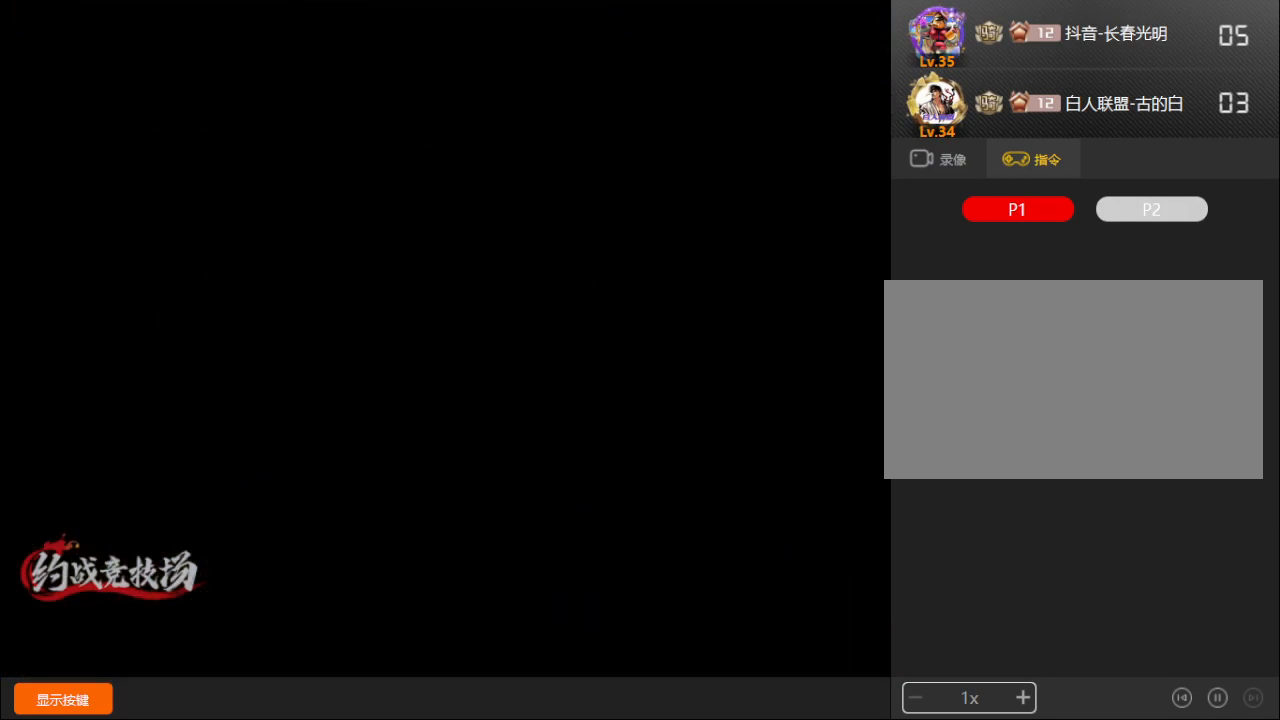
{"buttons": ["D"], "left_stick": "down-left", "events": [[150, "A", "down"], [150, "B", "down"], [150, "D", "down"], [183, "A", "up"], [200, "B", "up"], [200, "D", "up"], [217, "D", "down"], [233, "B", "down"], [250, "A", "down"], [433, "A", "up"], [467, "B", "up"]]}
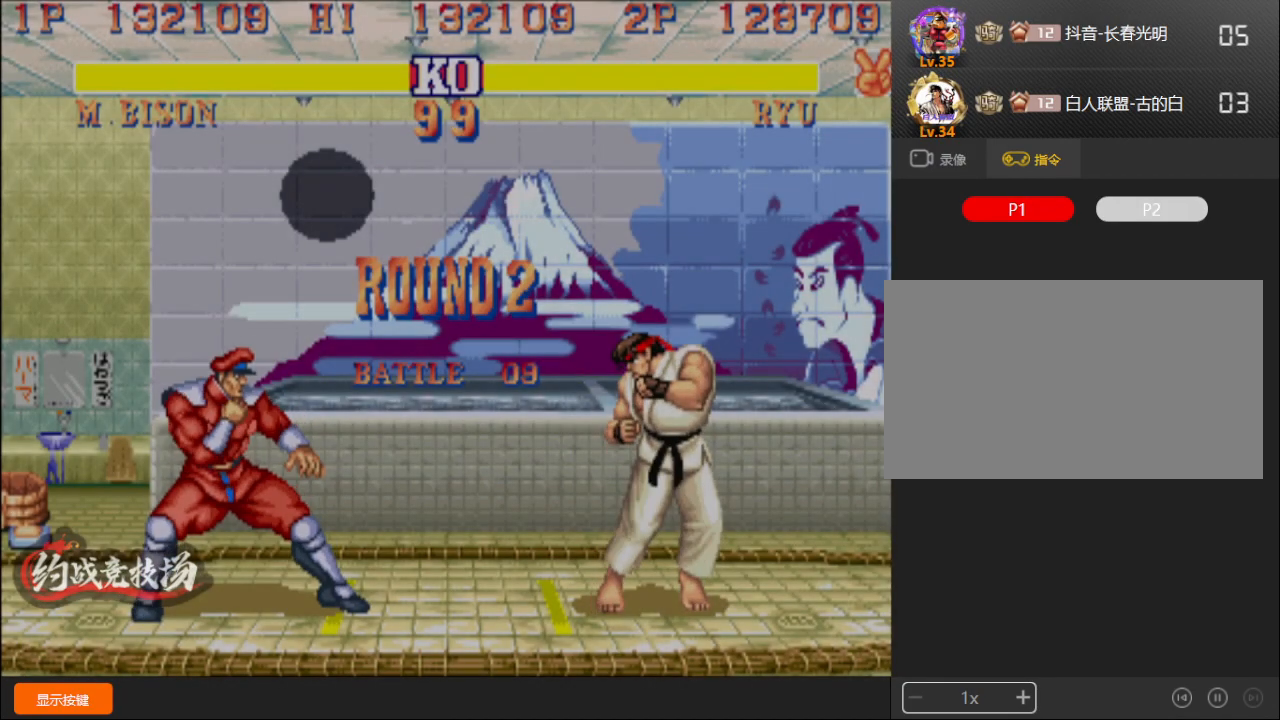
{"buttons": [], "left_stick": "down-left", "events": [[133, "D", "up"], [233, "D", "down"], [317, "D", "up"], [417, "D", "down"], [500, "D", "up"]]}
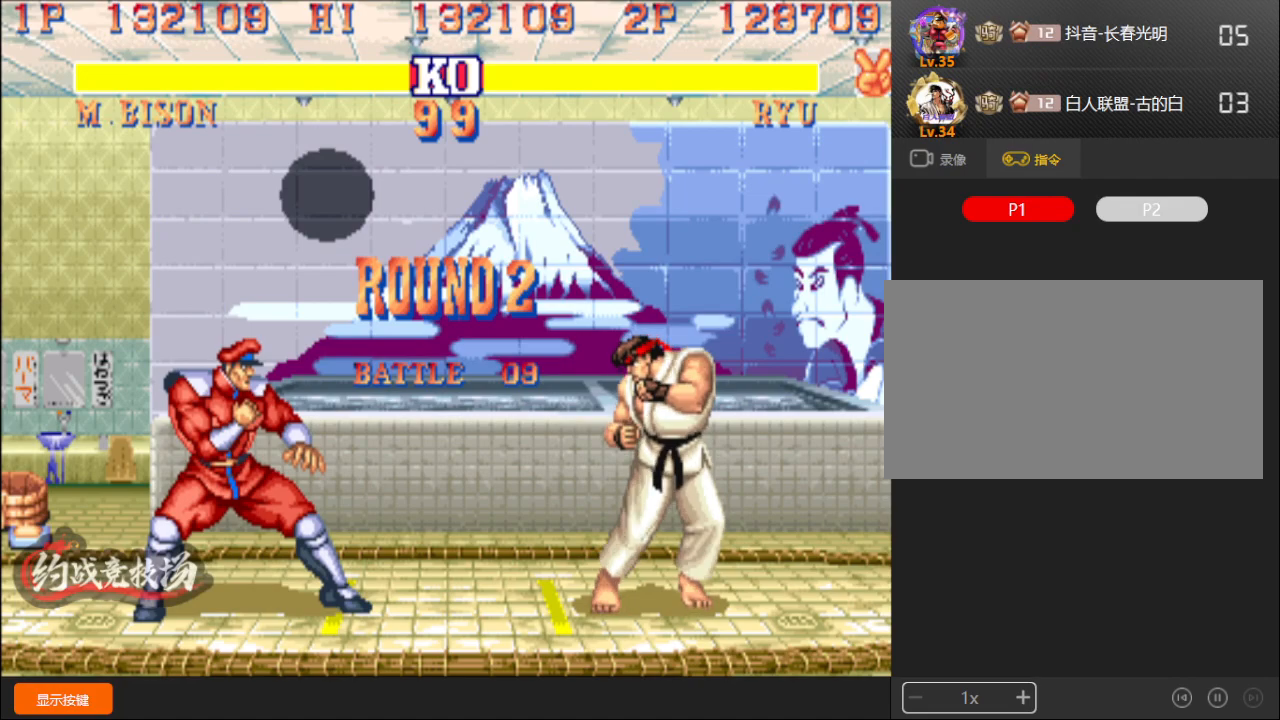
{"buttons": [], "left_stick": "down-left", "events": [[117, "D", "down"], [200, "D", "up"], [317, "D", "down"], [400, "D", "up"]]}
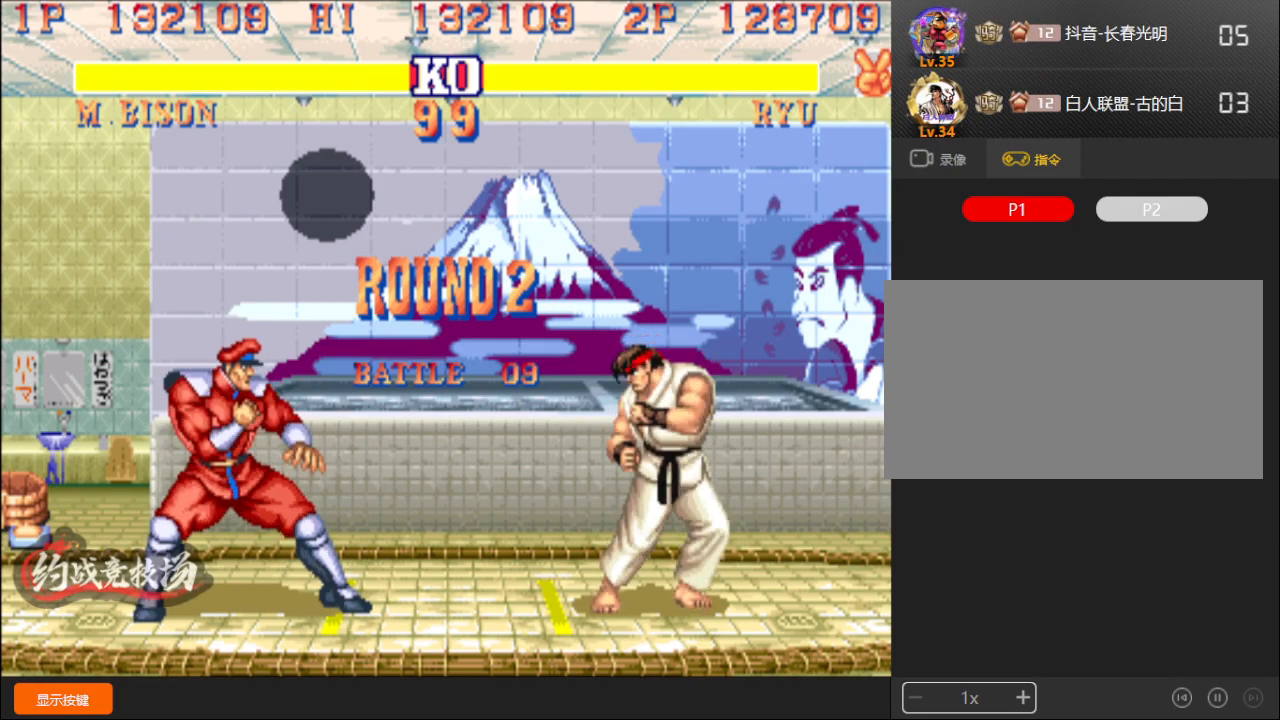
{"buttons": [], "left_stick": "down-left", "events": [[17, "D", "down"], [117, "D", "up"], [200, "D", "down"], [317, "D", "up"], [417, "D", "down"], [500, "D", "up"]]}
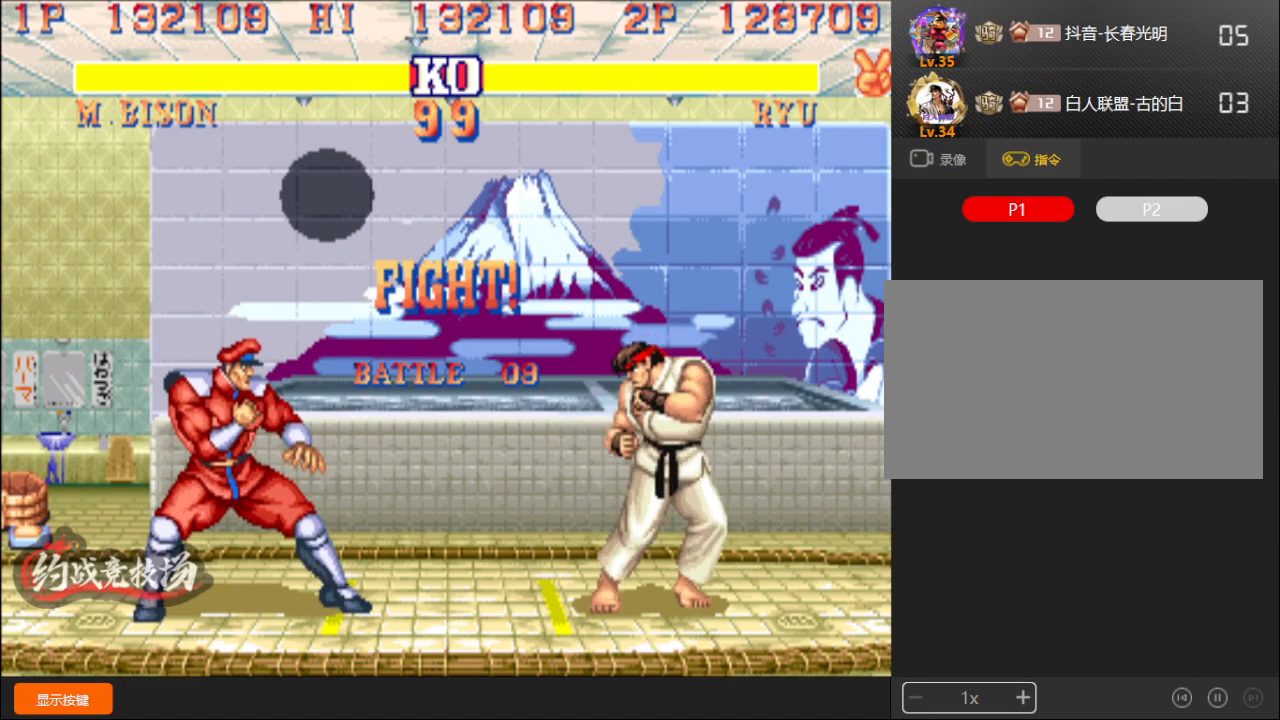
{"buttons": [], "left_stick": "down-left", "events": [[117, "D", "down"], [200, "D", "up"]]}
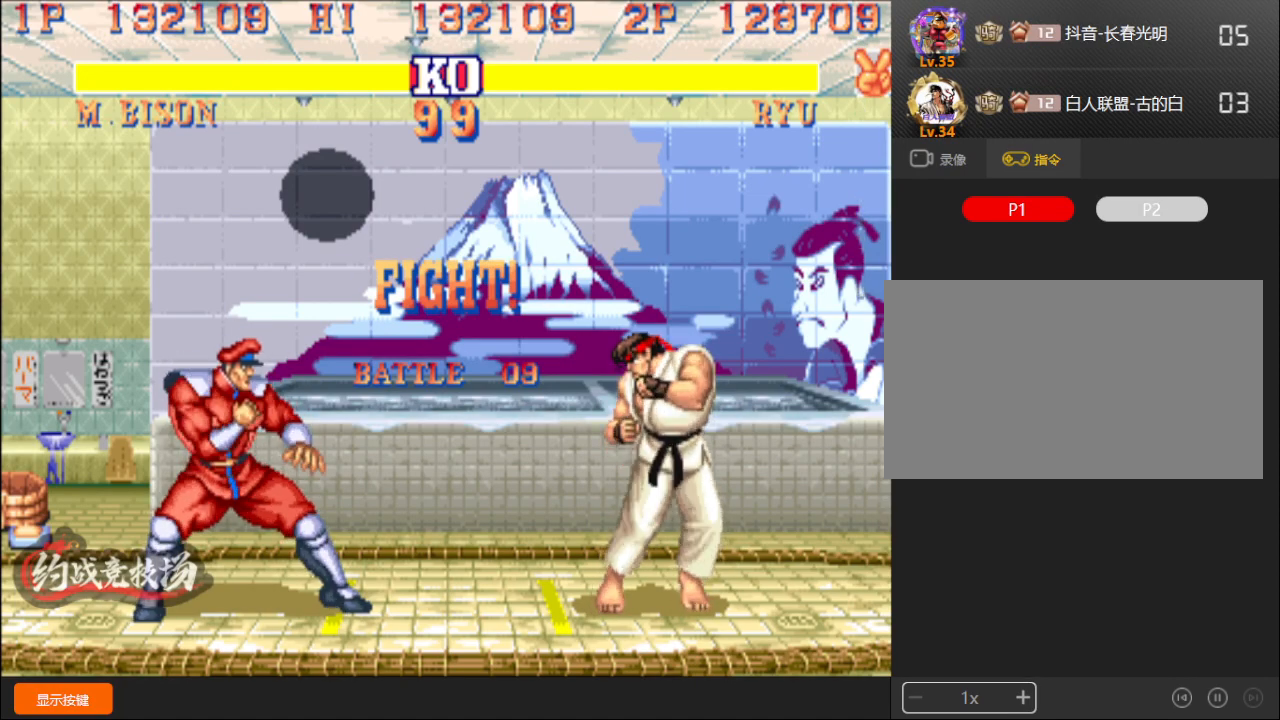
{"buttons": ["A"], "left_stick": "down-left", "events": [[317, "A", "down"], [367, "A", "up"], [433, "A", "down"]]}
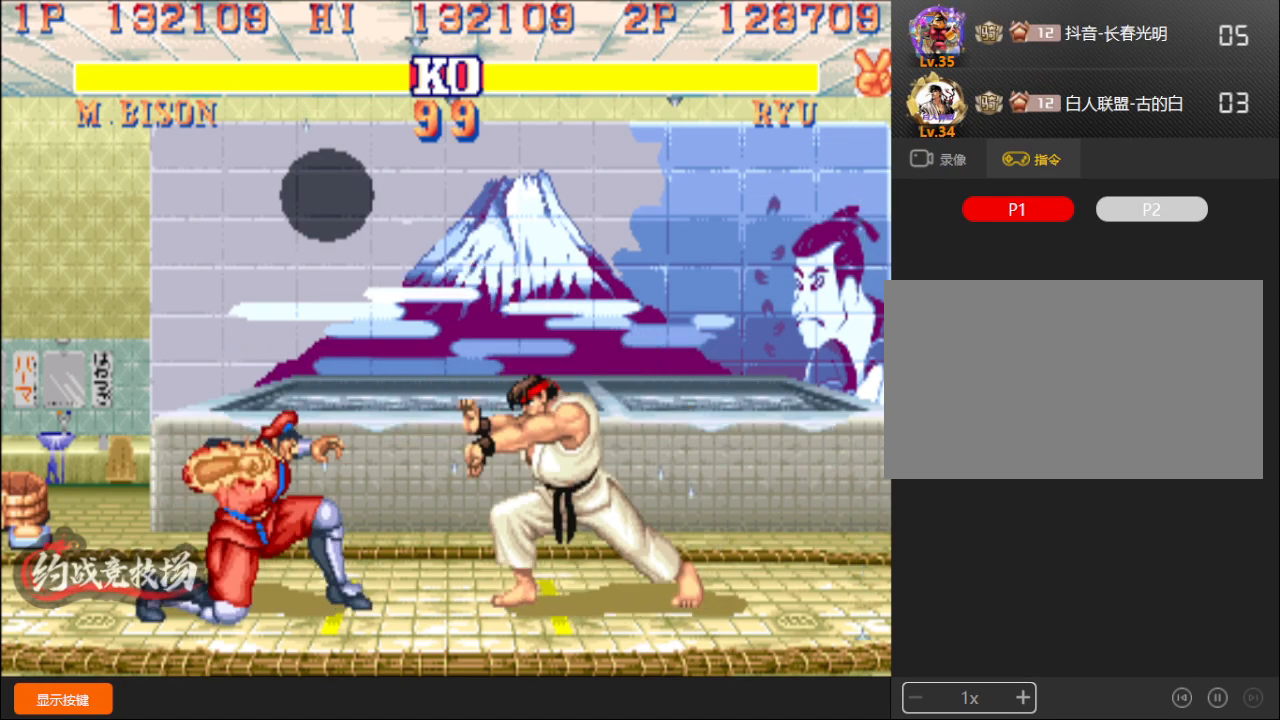
{"buttons": [], "left_stick": "down-left", "events": [[117, "A", "up"]]}
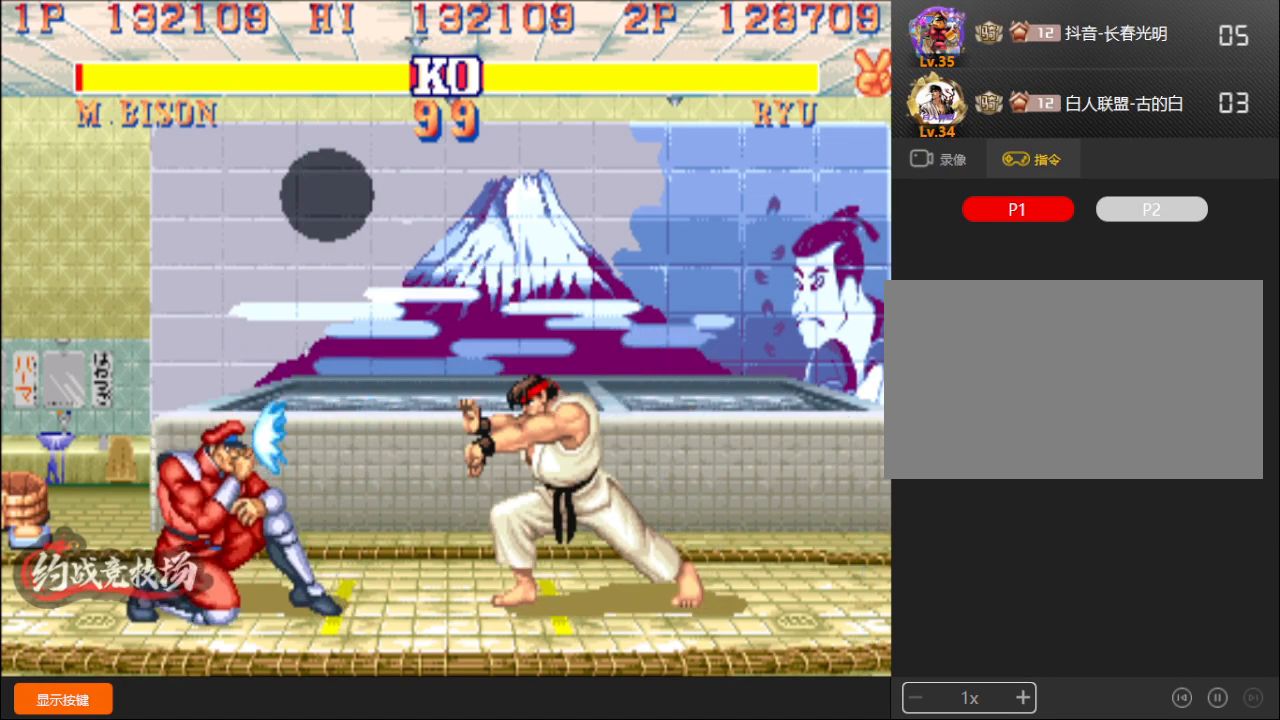
{"buttons": [], "left_stick": "down-left", "events": []}
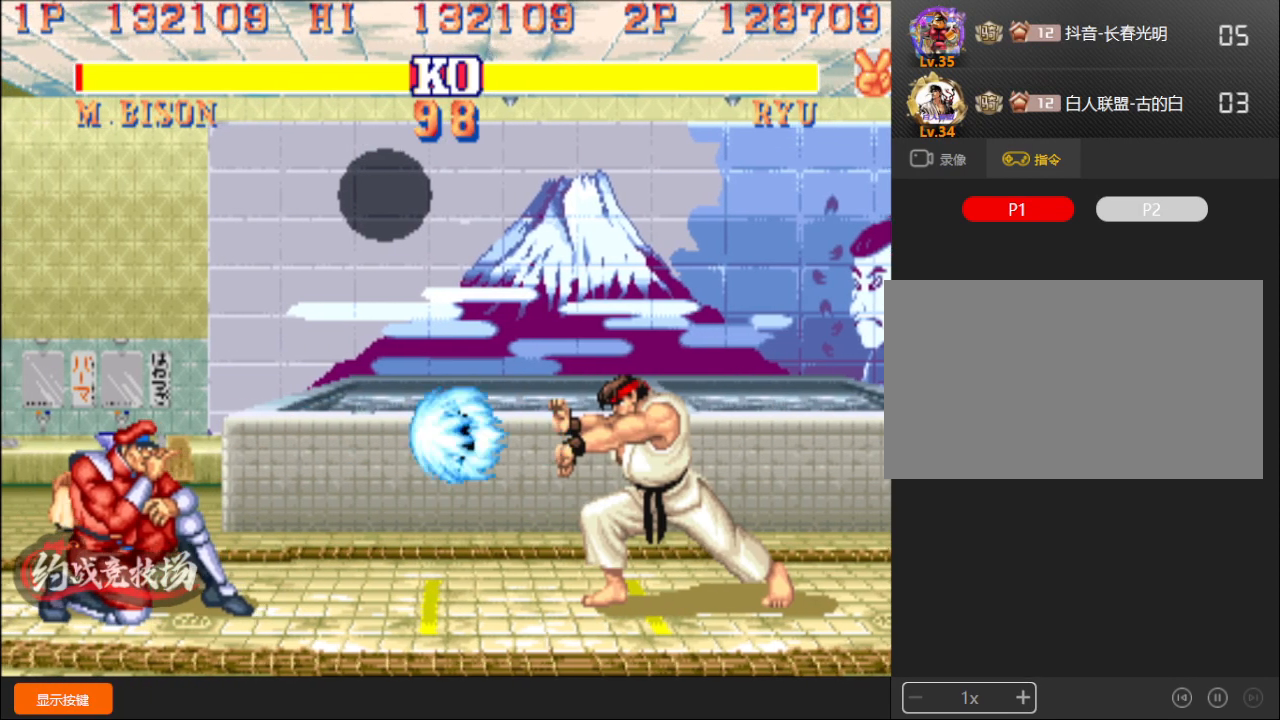
{"buttons": [], "left_stick": "down-left", "events": [[183, "left_stick", "up"], [317, "left_stick", "down-left"]]}
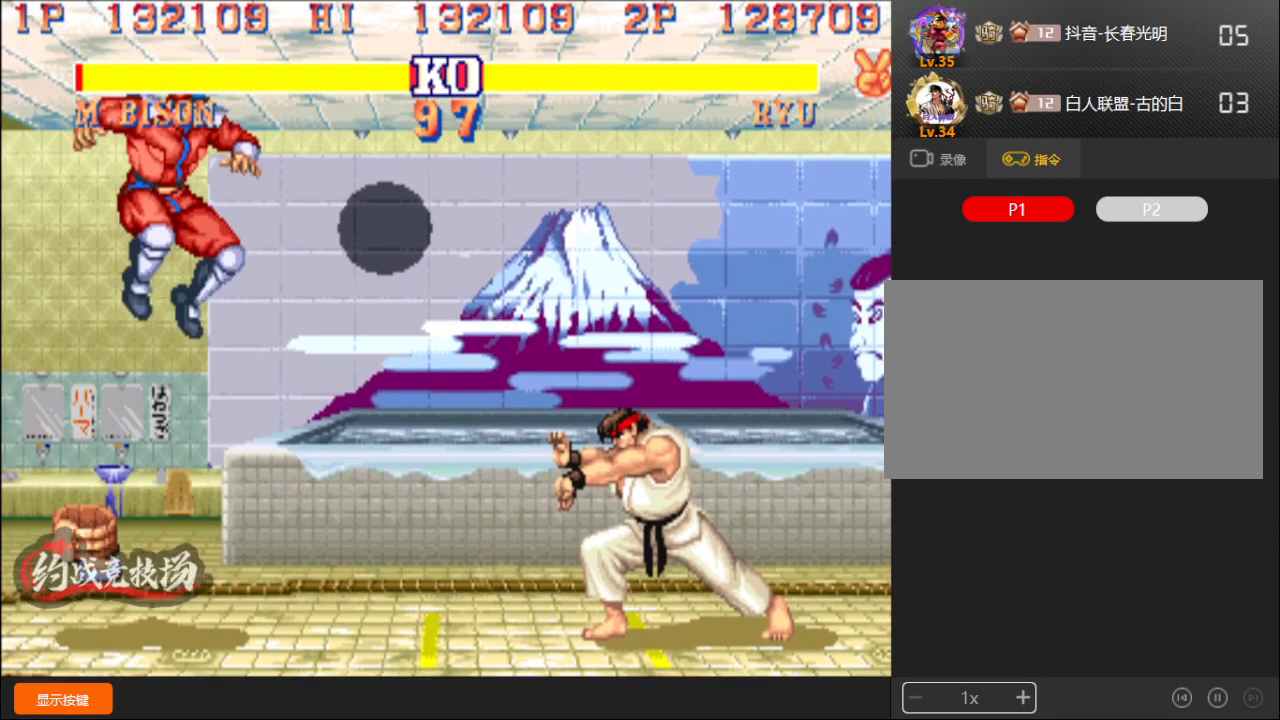
{"buttons": [], "left_stick": "center", "events": [[233, "D", "down"], [300, "D", "up"], [467, "left_stick", "center"]]}
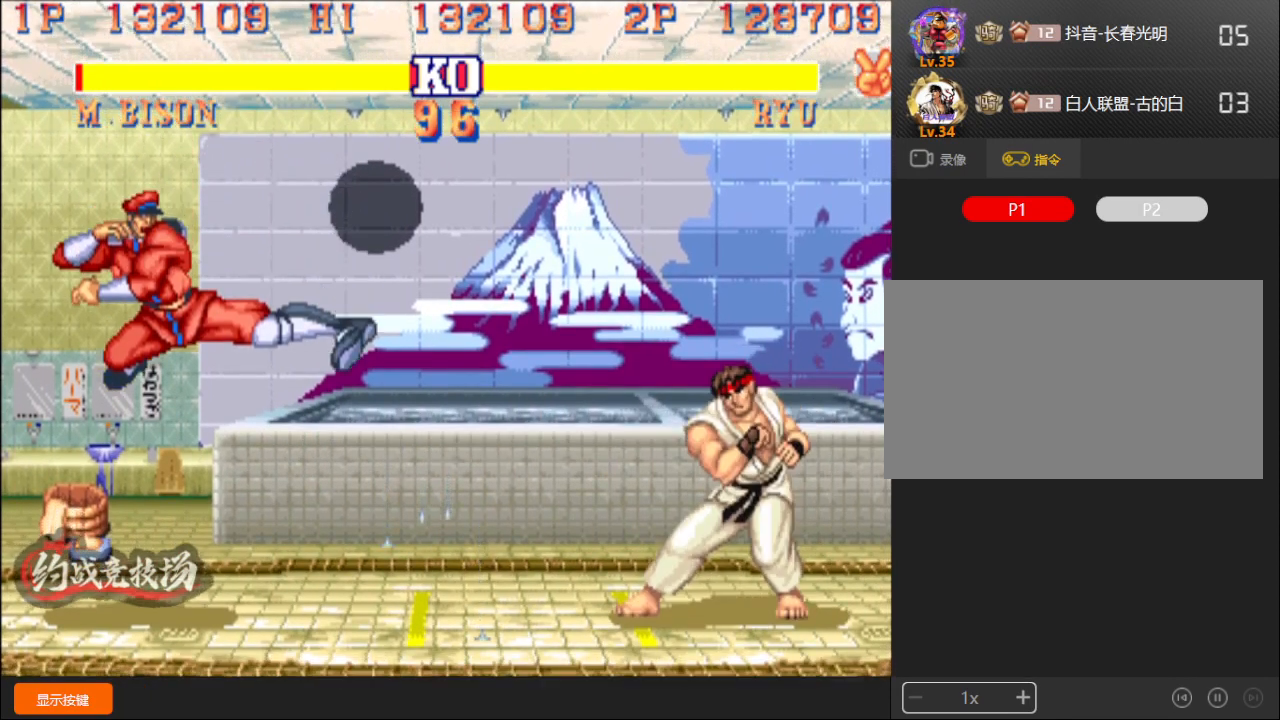
{"buttons": [], "left_stick": "down-left", "events": [[50, "left_stick", "right"], [317, "left_stick", "up"], [433, "left_stick", "down-left"]]}